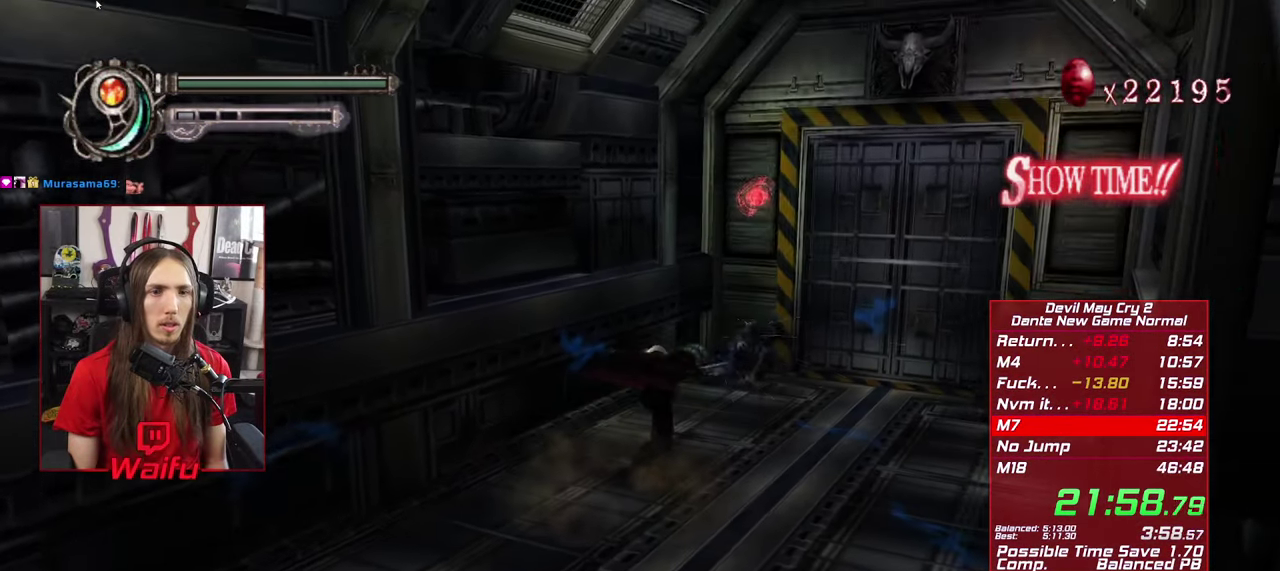
Gameplay with a controller (Xbox layout); each line is a JSON object with the inputs held at the frame after it. "events" lists button and stick changes between this image and that frame as [ms after this image, input, new state], when the widget could be followed in between. This overlay highlights the sticks when they move; stick clicks (L3 R3) are not distinguishable. Not read: HOME L1 L3 R1 R3 SELECT START.
{"buttons": ["A"], "left_stick": "up-right", "right_stick": "center", "events": [[450, "A", "down"]]}
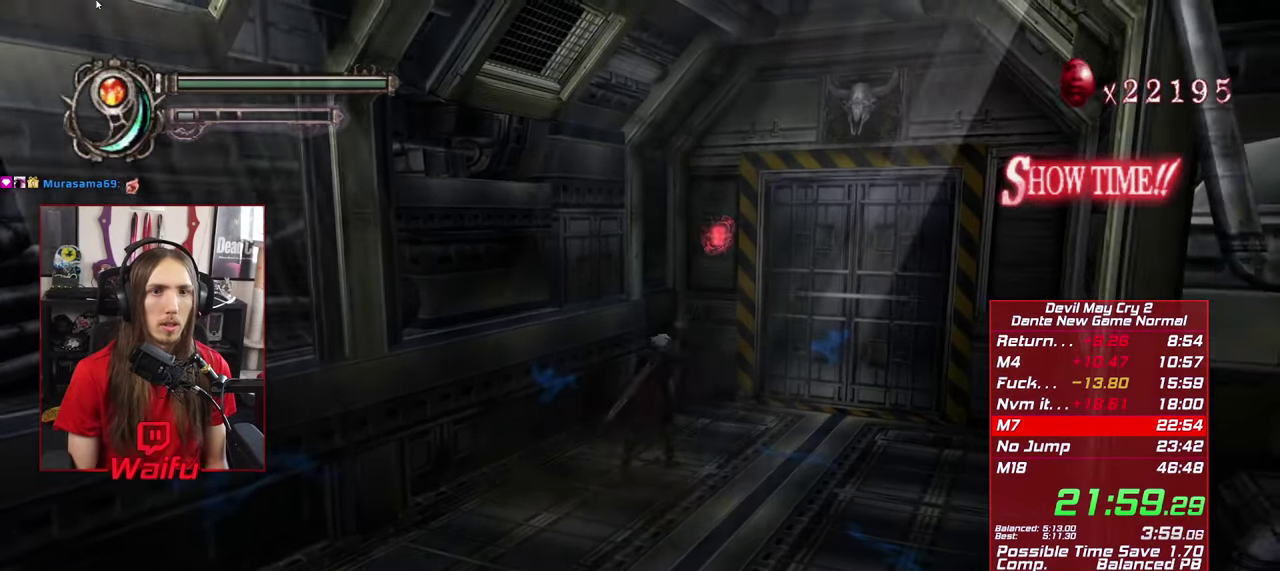
{"buttons": [], "left_stick": "down", "right_stick": "center", "events": [[33, "A", "up"], [366, "left_stick", "down"]]}
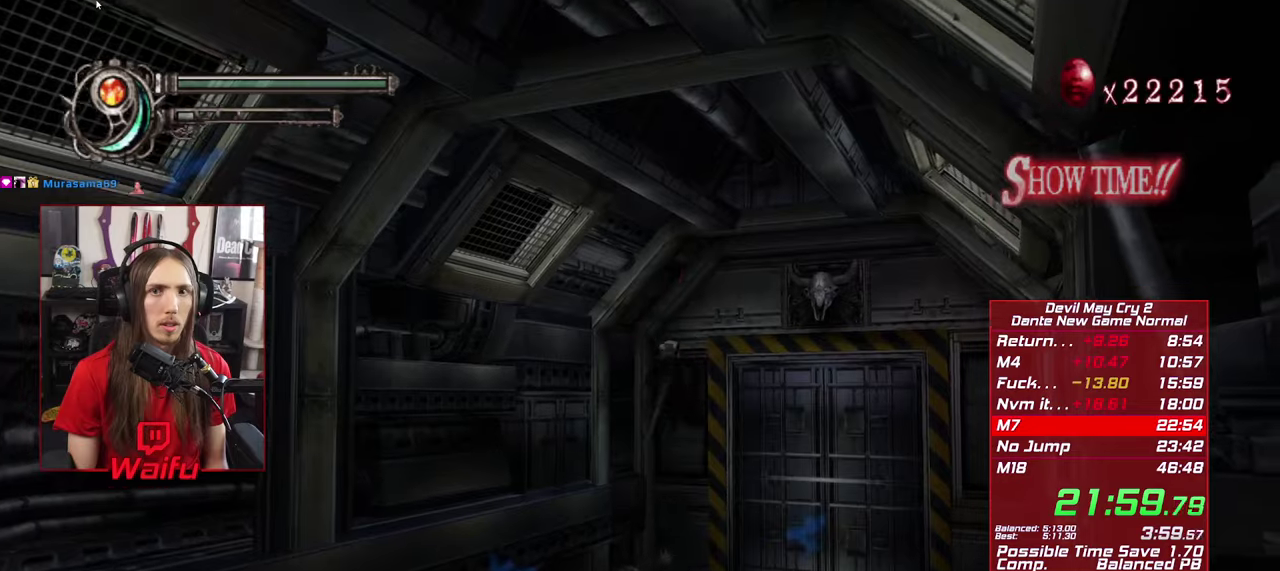
{"buttons": [], "left_stick": "down-left", "right_stick": "center", "events": [[417, "left_stick", "down-left"]]}
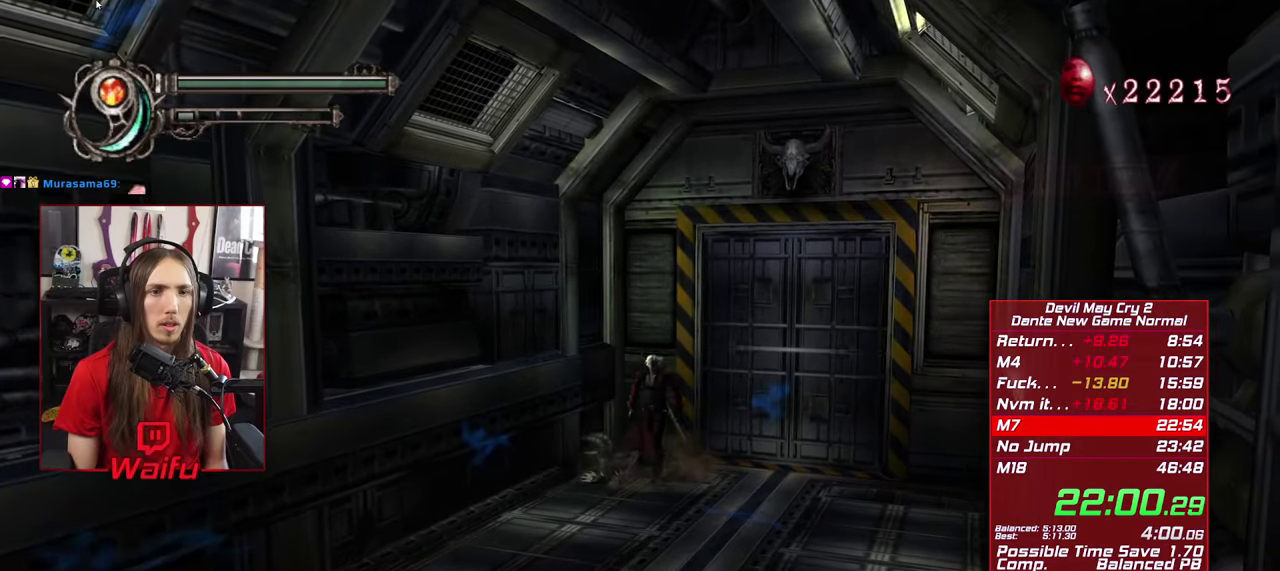
{"buttons": [], "left_stick": "down-left", "right_stick": "center", "events": [[133, "A", "down"], [433, "A", "up"]]}
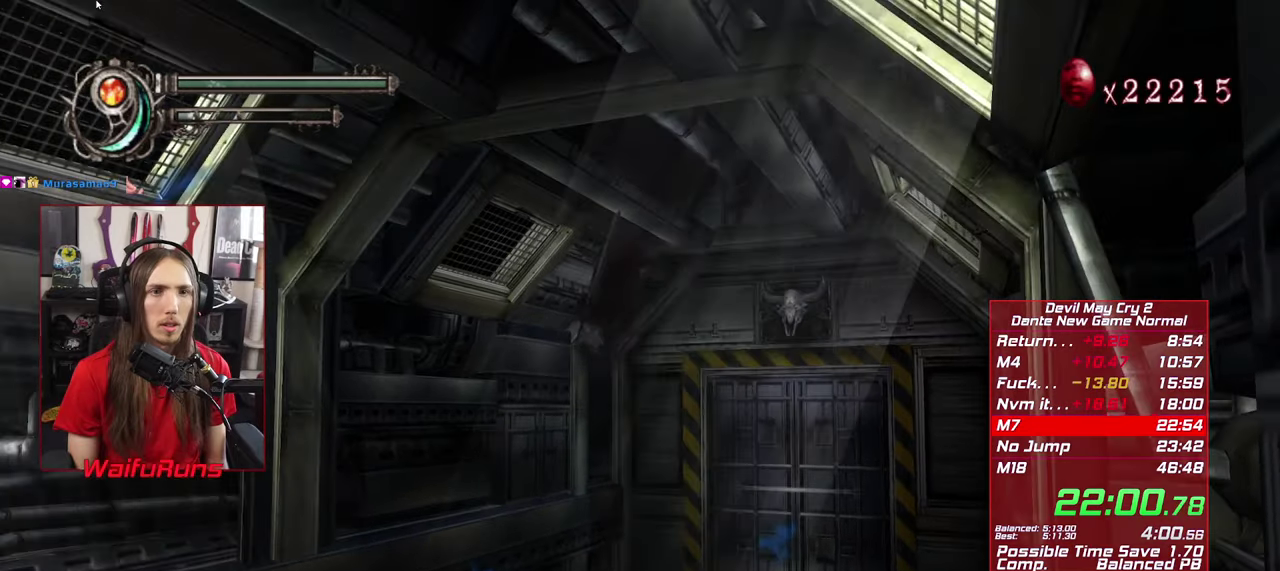
{"buttons": ["A"], "left_stick": "down-left", "right_stick": "center", "events": [[33, "A", "down"]]}
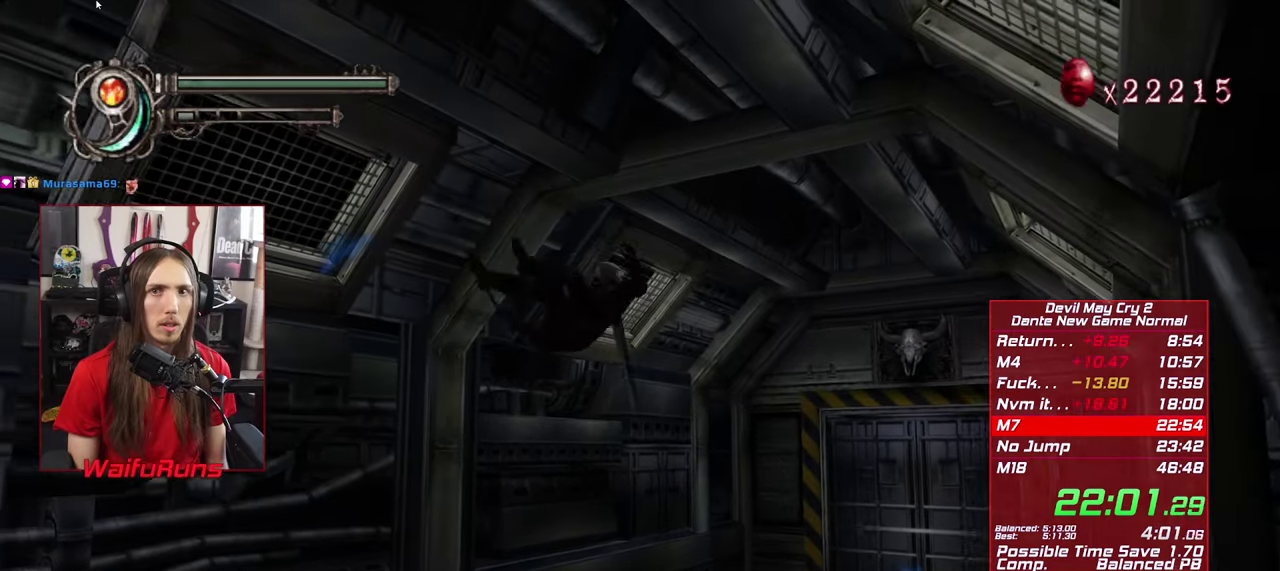
{"buttons": [], "left_stick": "down-left", "right_stick": "center", "events": [[117, "A", "up"]]}
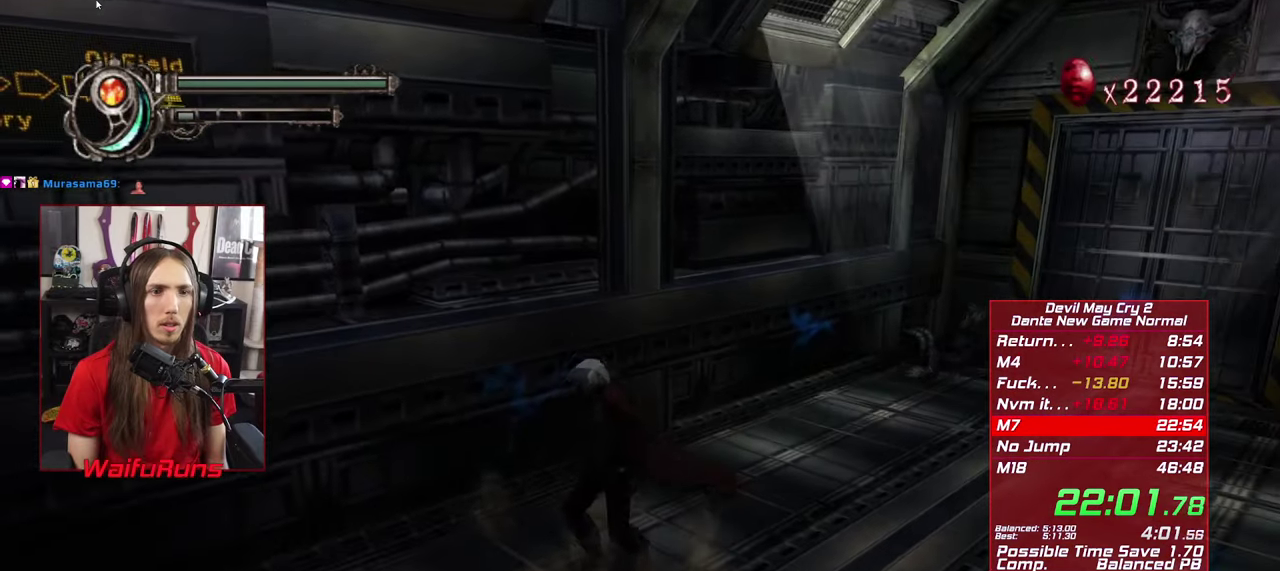
{"buttons": [], "left_stick": "down-left", "right_stick": "center", "events": []}
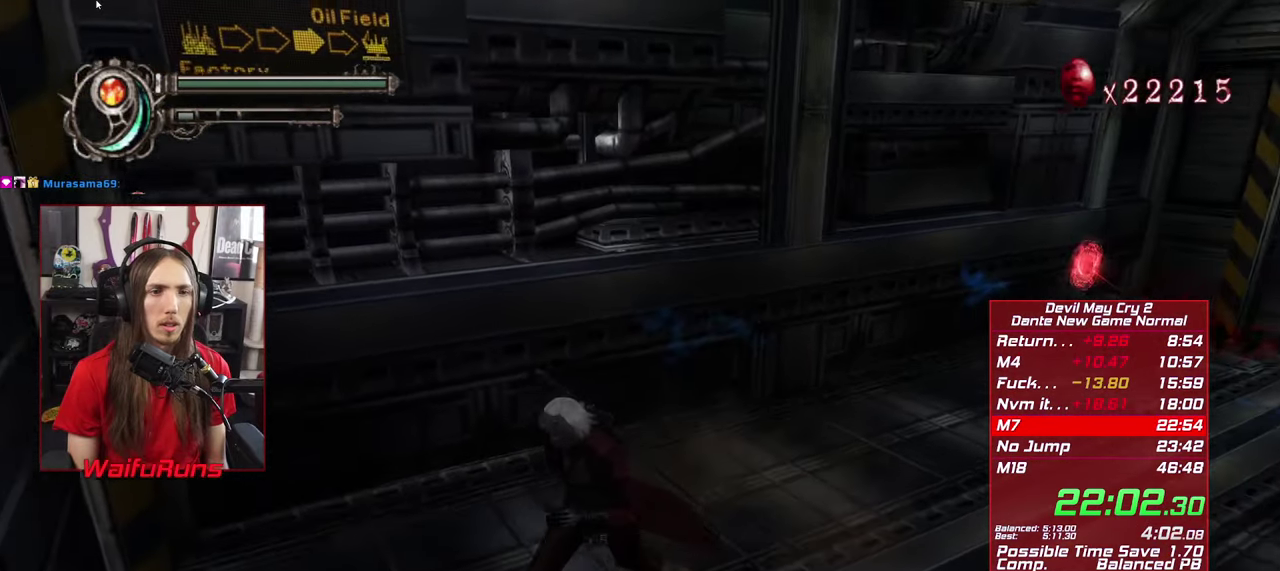
{"buttons": [], "left_stick": "up-right", "right_stick": "center", "events": [[200, "left_stick", "down"], [250, "left_stick", "down-right"], [317, "left_stick", "right"], [467, "left_stick", "up-right"]]}
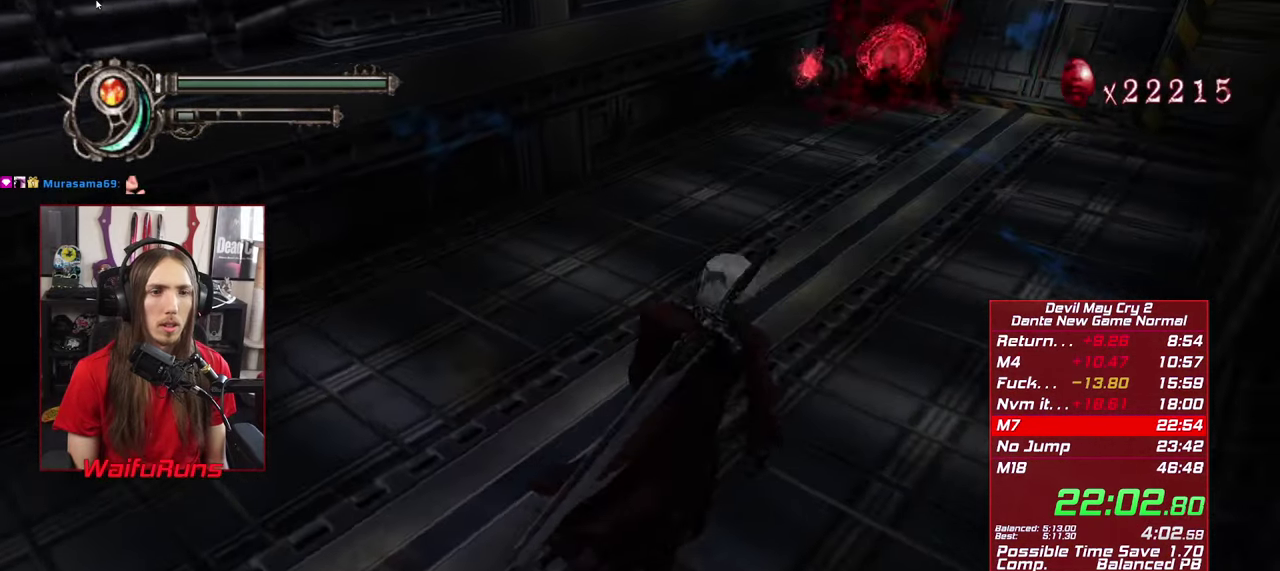
{"buttons": [], "left_stick": "up", "right_stick": "center", "events": [[200, "left_stick", "up"], [283, "B", "down"], [467, "B", "up"]]}